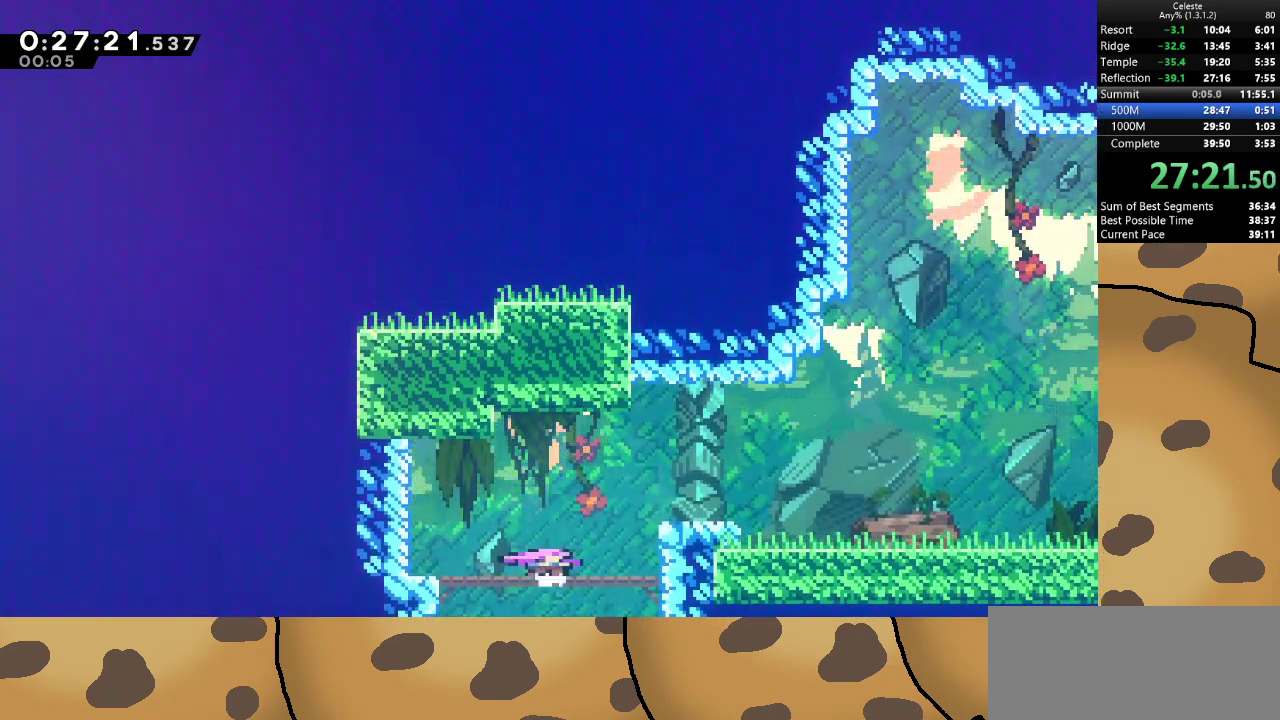
Gameplay with keyboard; each line is a JSON object with the keys held at the frame after it. "events" lists presses ("down") and releases ("up") of "a", "d", "dash", "demo", "grab", "jump", "jump2", "s" and "w" between this image and that frame as [ms after this image, input, new state], when the widget could be followed in between. No other keys are recorded. Mouse input is not recorded. Key names are as the overlay labels them; some are game actions (e.g. jump) rather than physical keys.
{"keys": ["d", "jump"], "events": [[400, "d", "down"], [467, "jump", "down"]]}
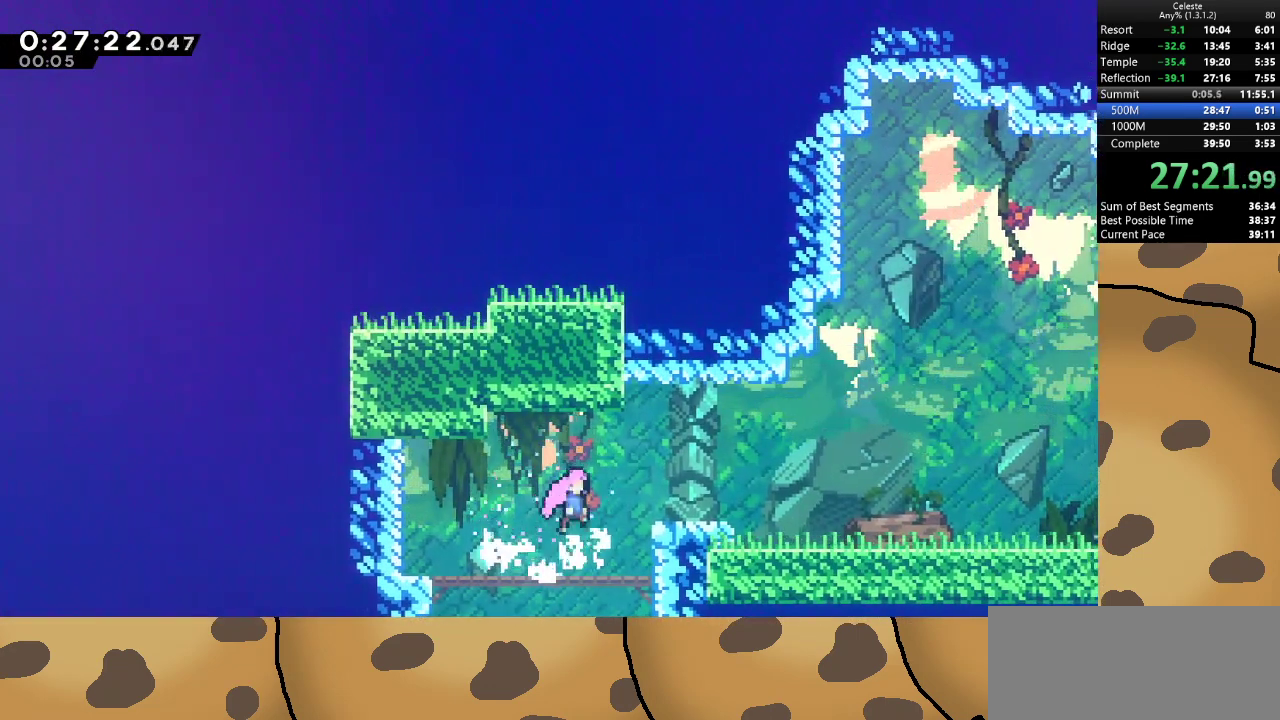
{"keys": ["d", "jump"], "events": [[167, "dash", "down"], [167, "s", "down"], [233, "jump", "up"], [367, "dash", "up"], [433, "jump", "down"], [467, "s", "up"]]}
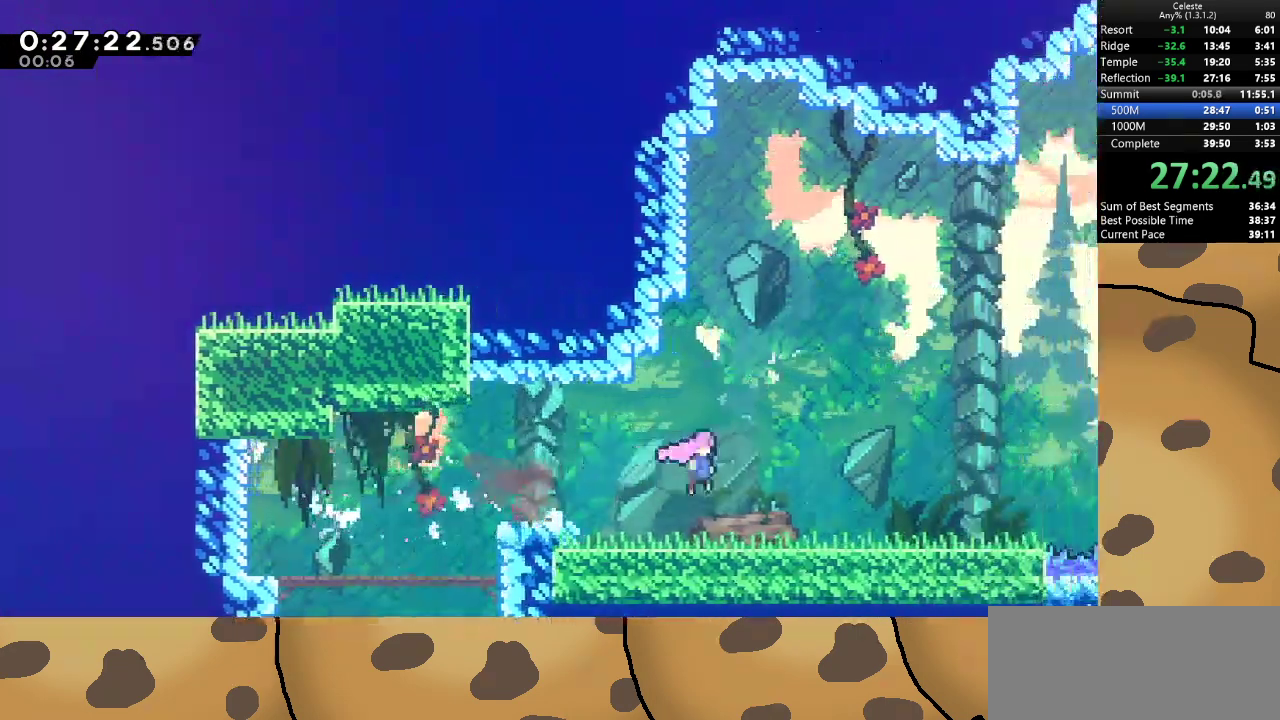
{"keys": ["d", "jump", "w"], "events": [[233, "dash", "down"], [233, "w", "down"], [433, "dash", "up"]]}
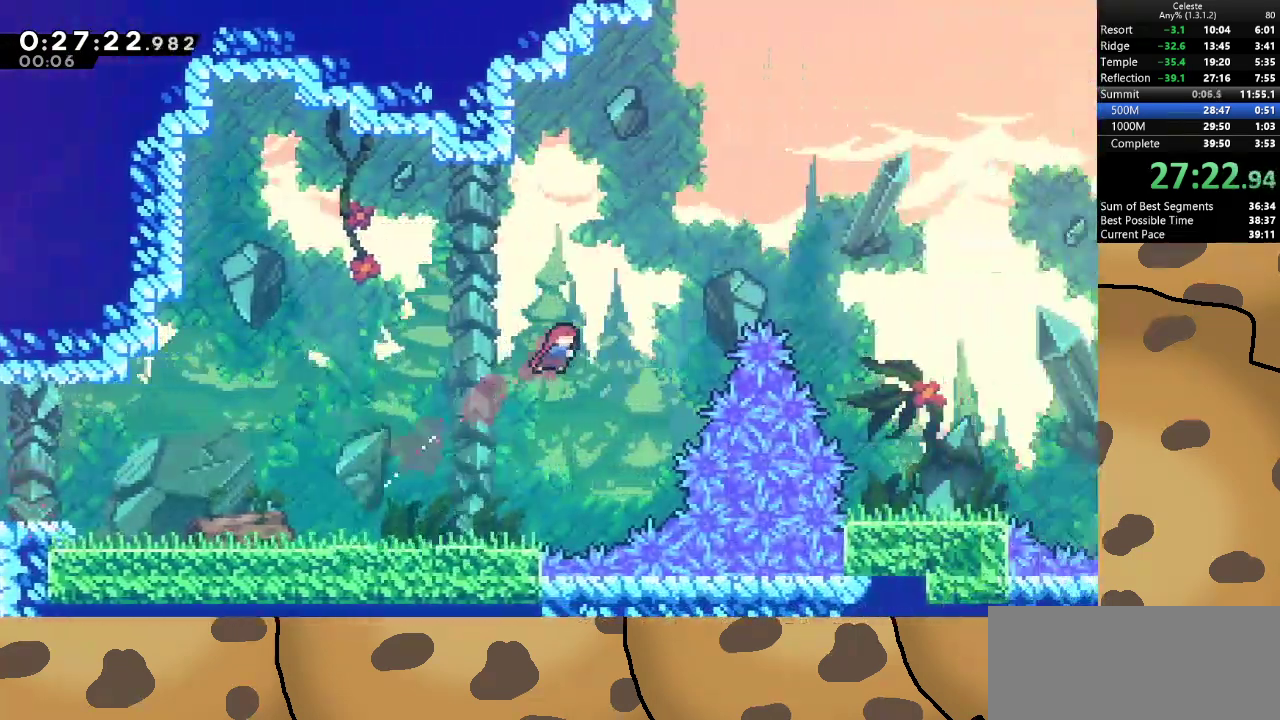
{"keys": ["d", "jump"], "events": [[133, "dash", "down"], [400, "dash", "up"], [467, "w", "up"]]}